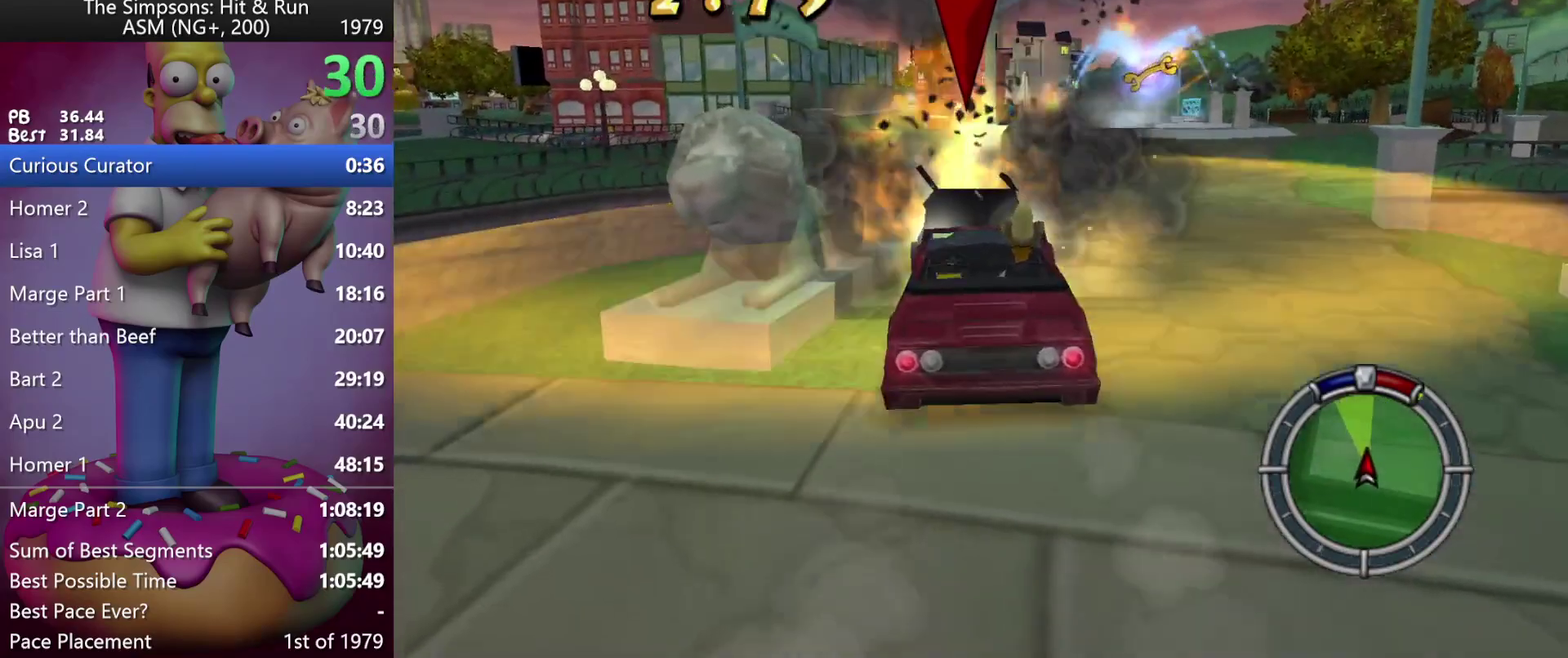
Gameplay with a controller (Xbox layout); each line is a JSON object with the inputs held at the frame after it. "events" lists button and stick changes between this image and that frame as [ms after this image, input, new state], when the widget could be followed in between. Not read: B DPAD_DOWN DPAD_LEFT DPAD_UP L3 R3 left_stick.
{"buttons": [], "events": [[500, "R2", "up"]]}
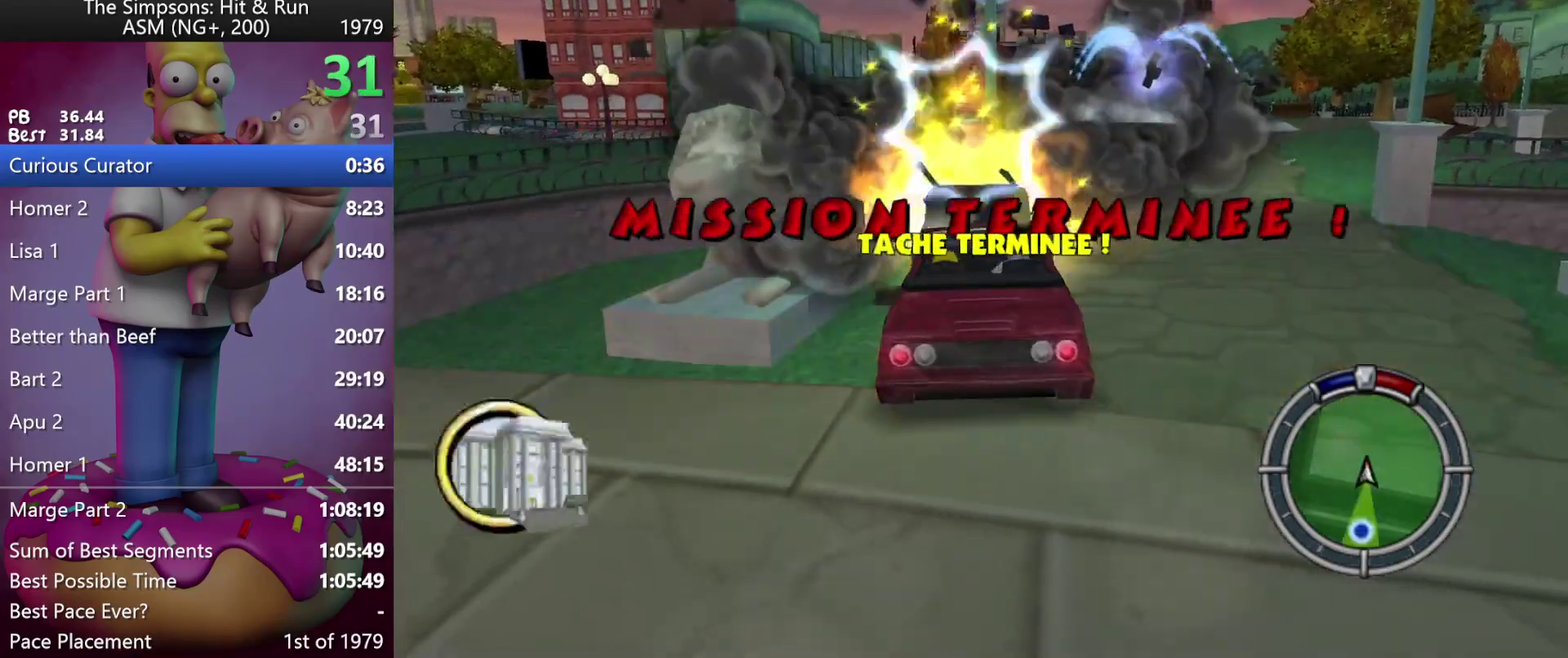
{"buttons": [], "events": []}
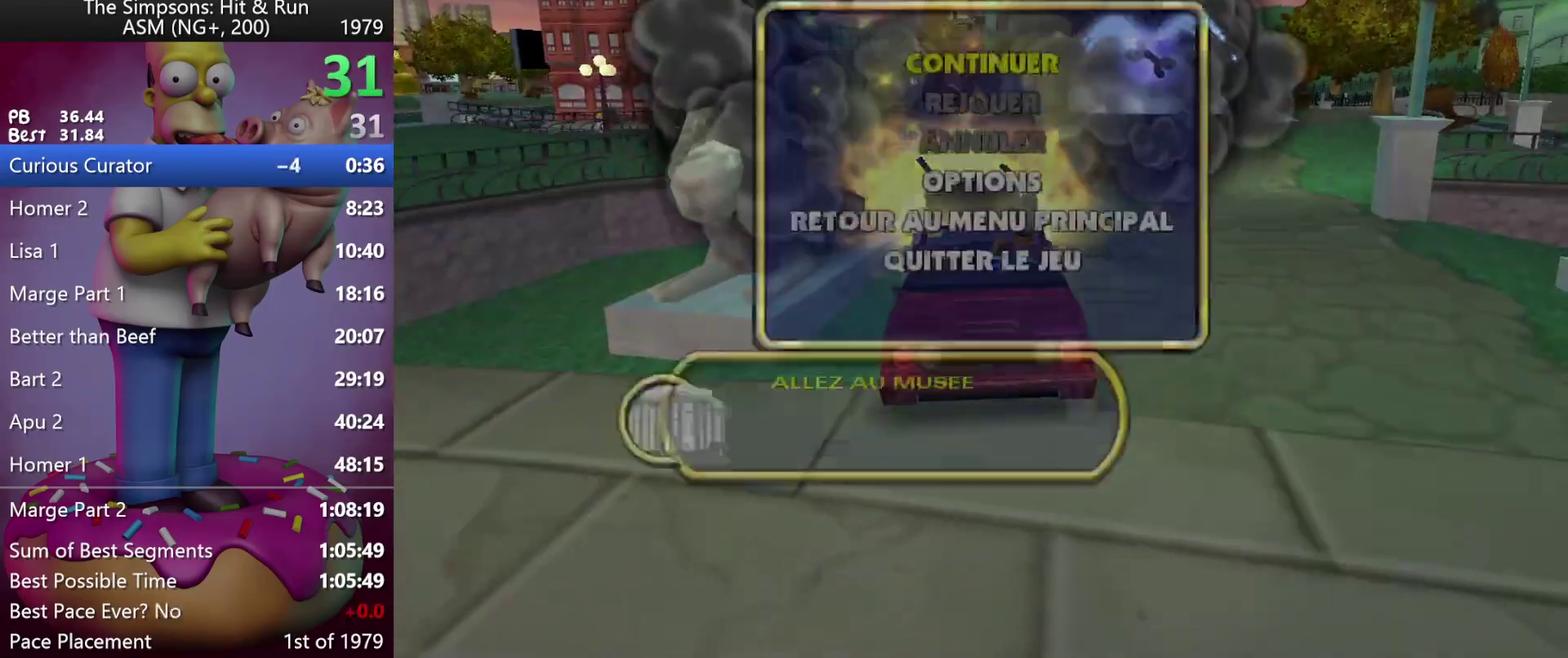
{"buttons": ["START"], "events": [[350, "START", "down"]]}
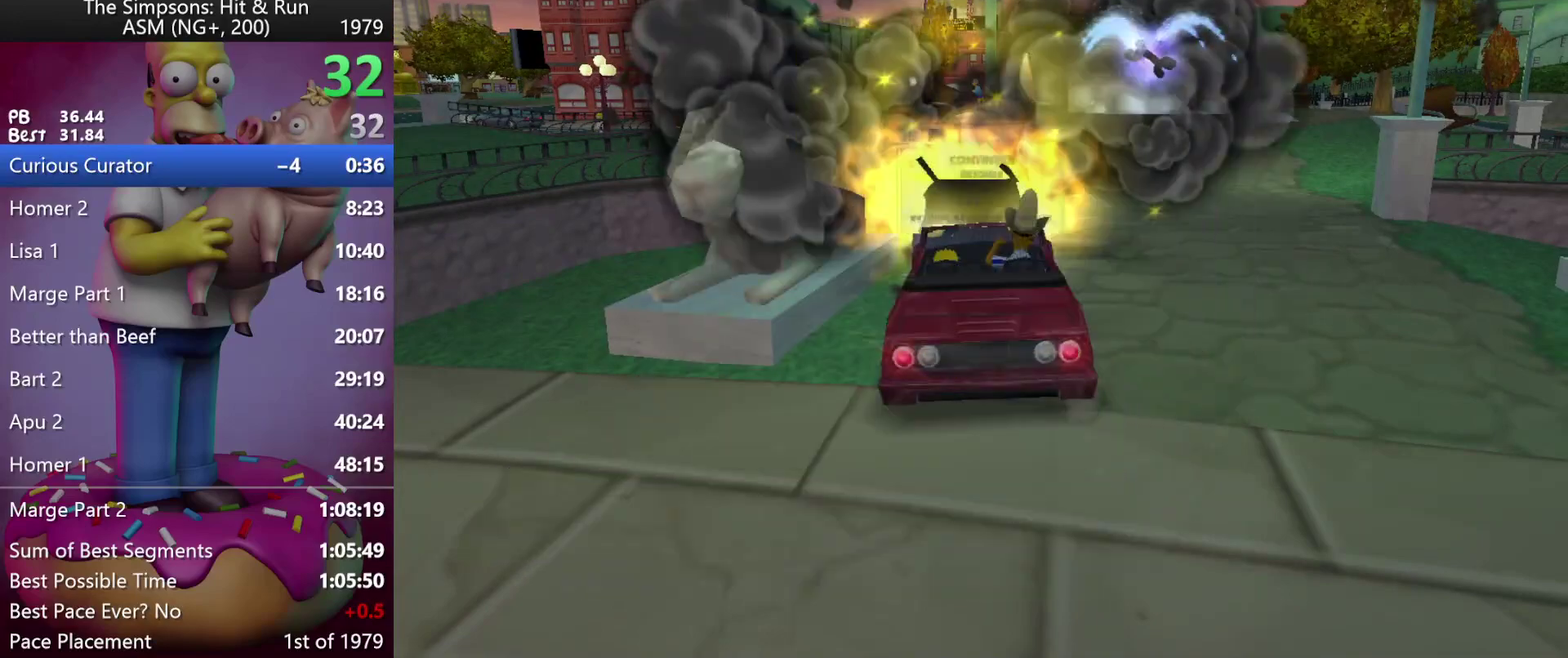
{"buttons": [], "events": [[17, "START", "up"]]}
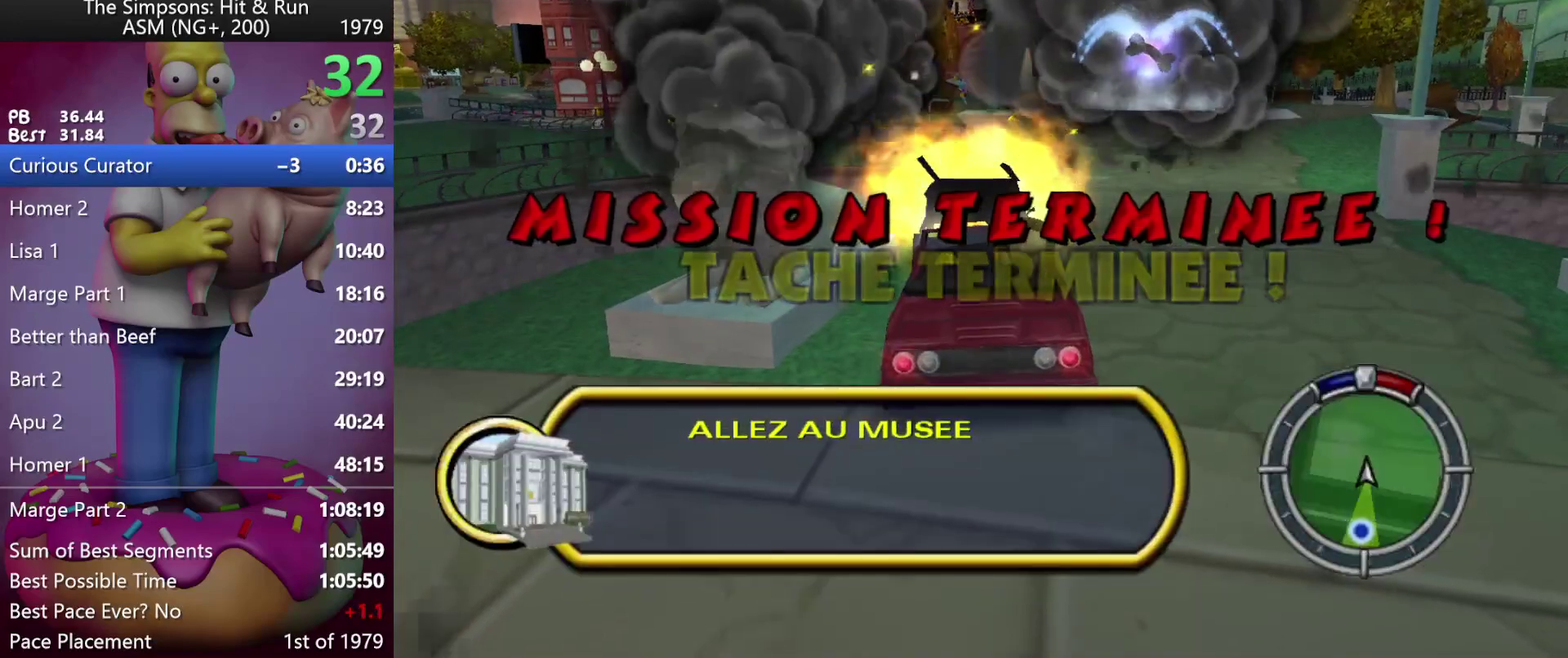
{"buttons": [], "events": []}
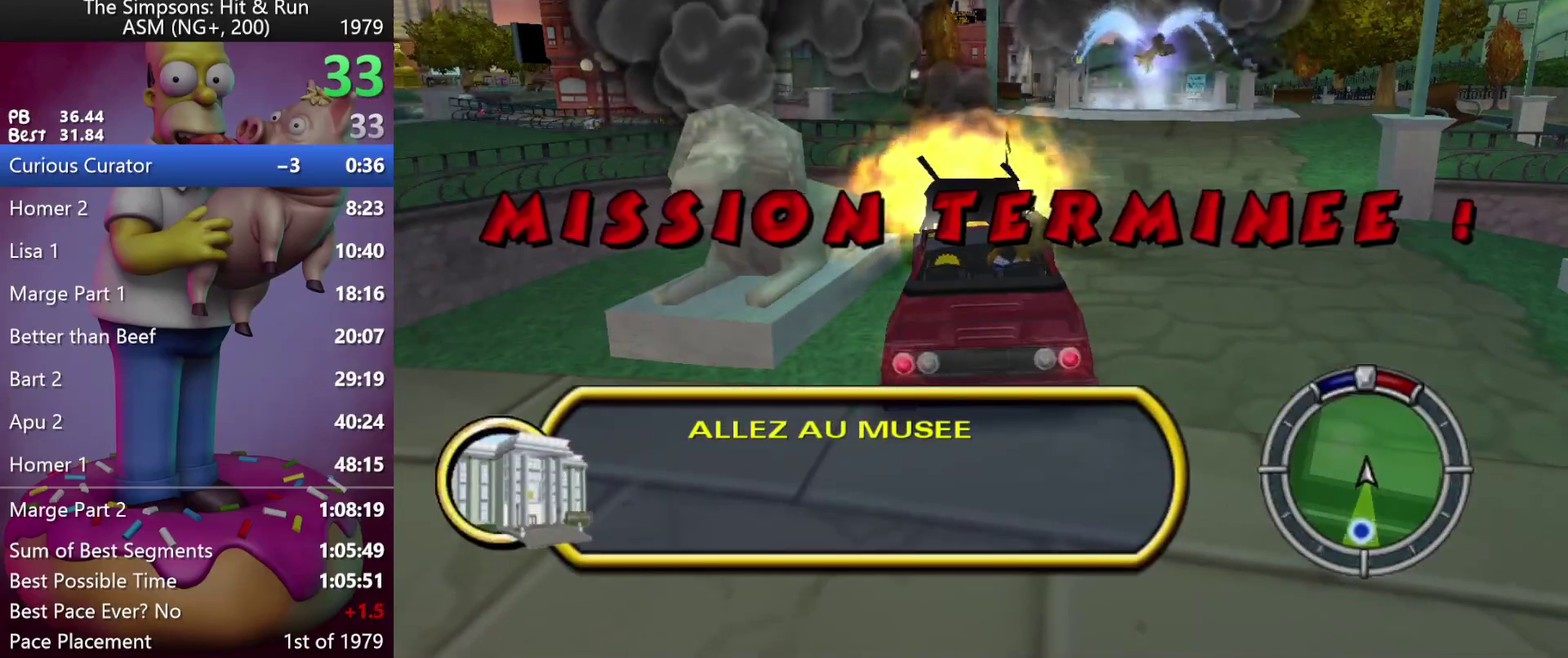
{"buttons": [], "events": []}
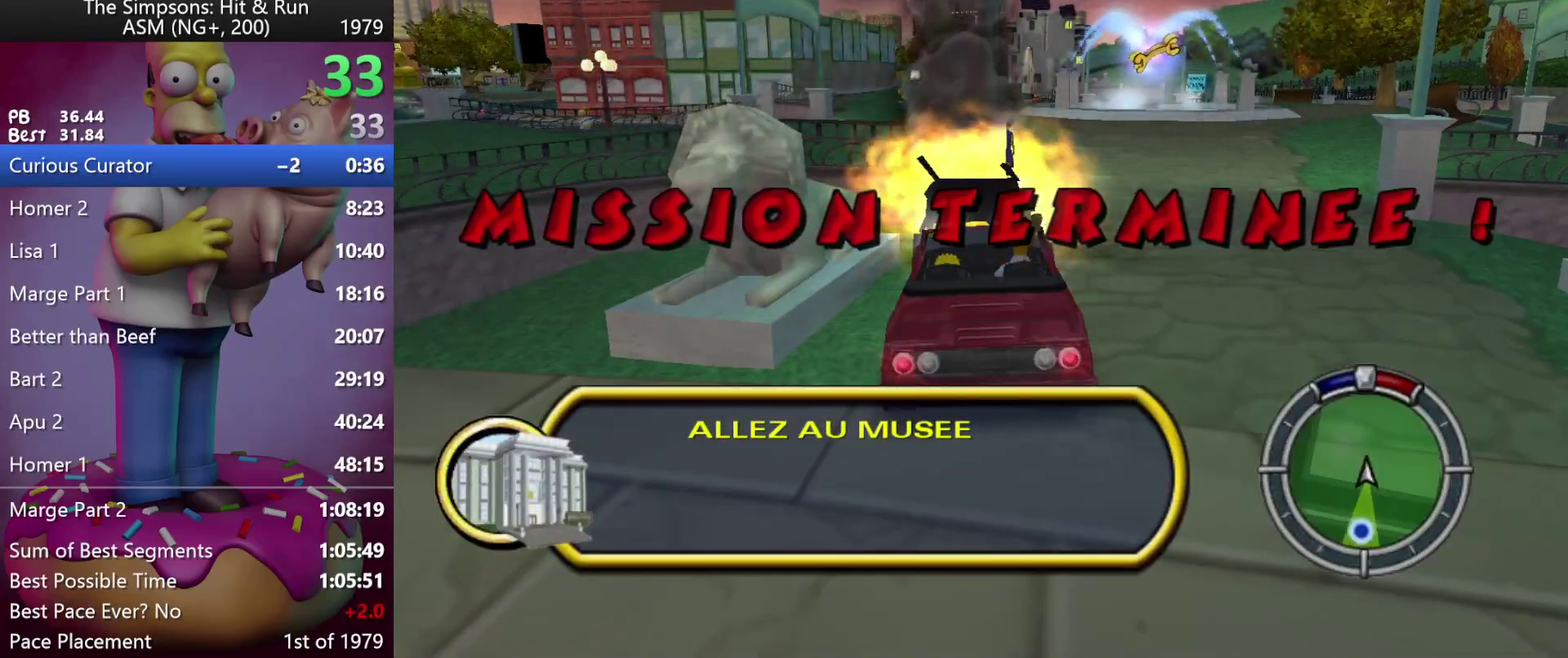
{"buttons": [], "events": []}
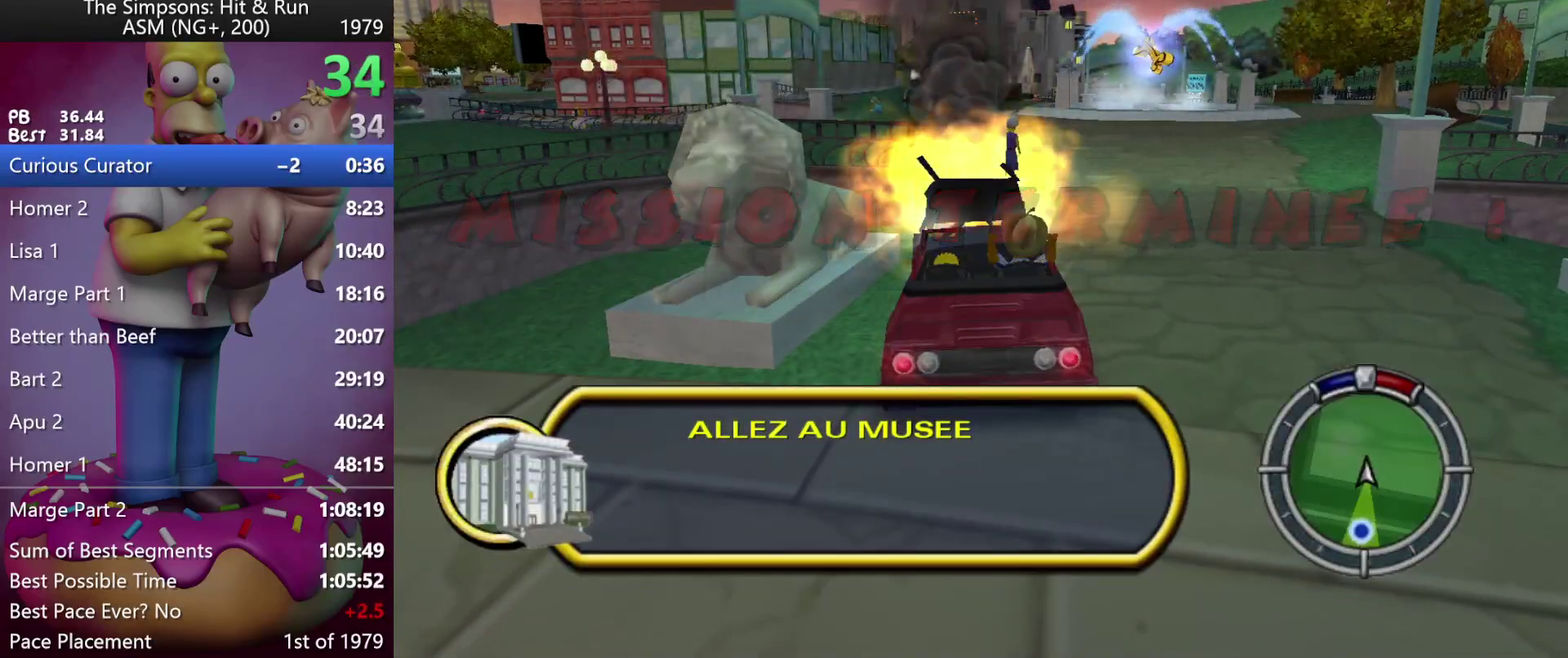
{"buttons": [], "events": []}
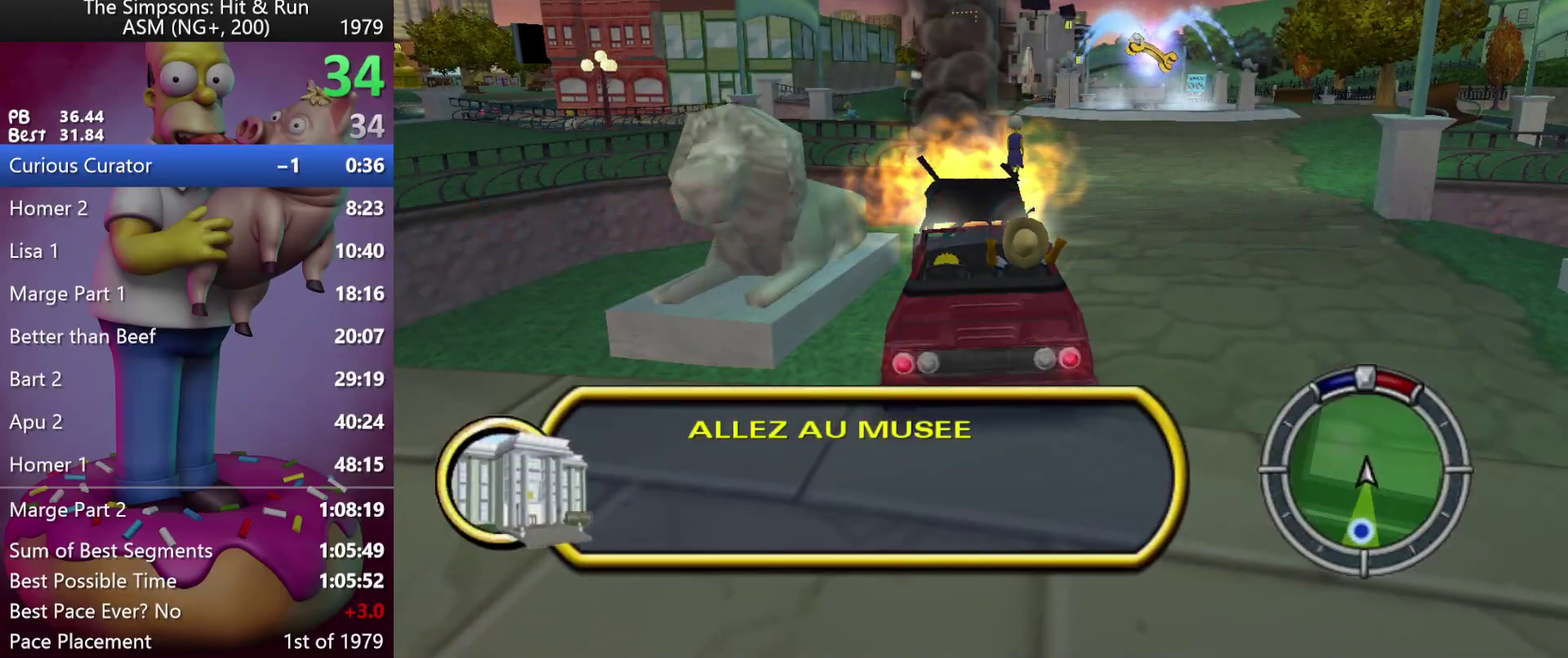
{"buttons": ["START"], "events": [[150, "START", "down"], [333, "START", "up"], [483, "START", "down"]]}
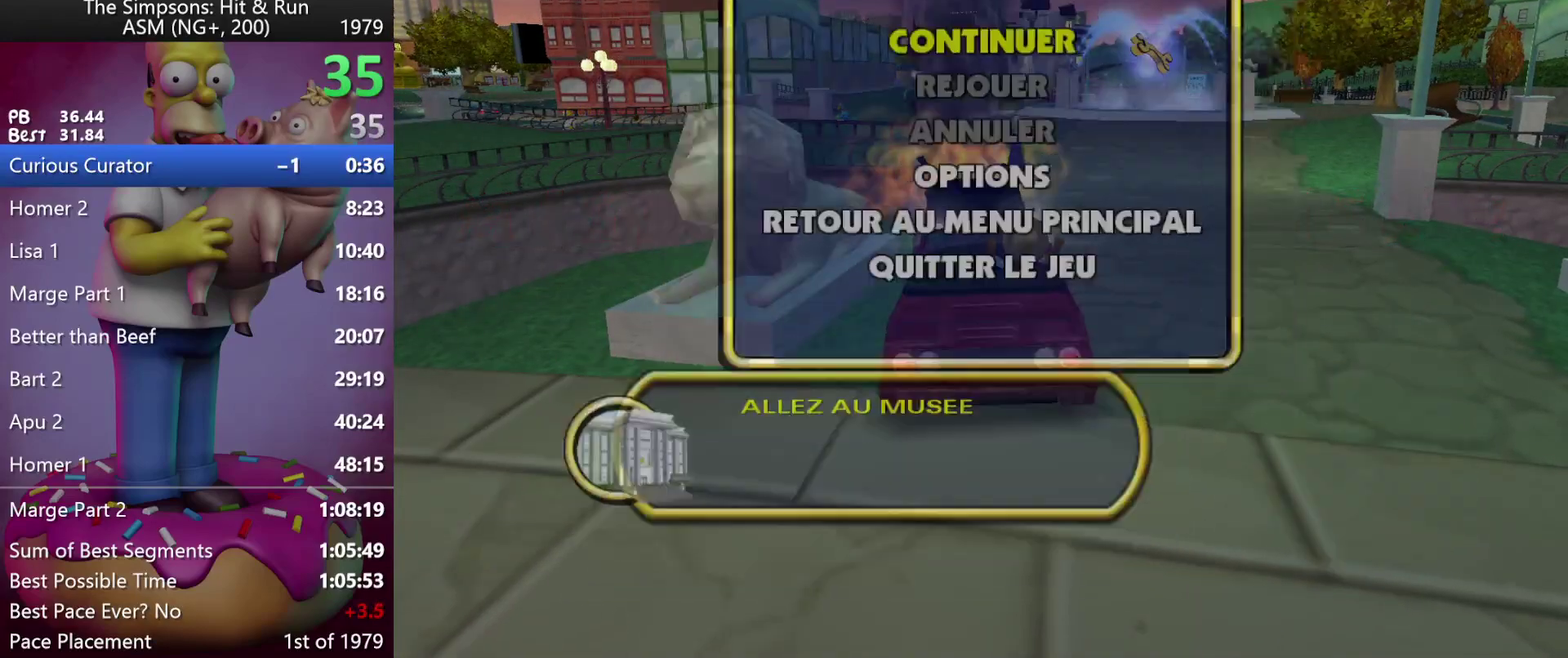
{"buttons": [], "events": [[117, "START", "up"], [333, "START", "down"], [500, "START", "up"]]}
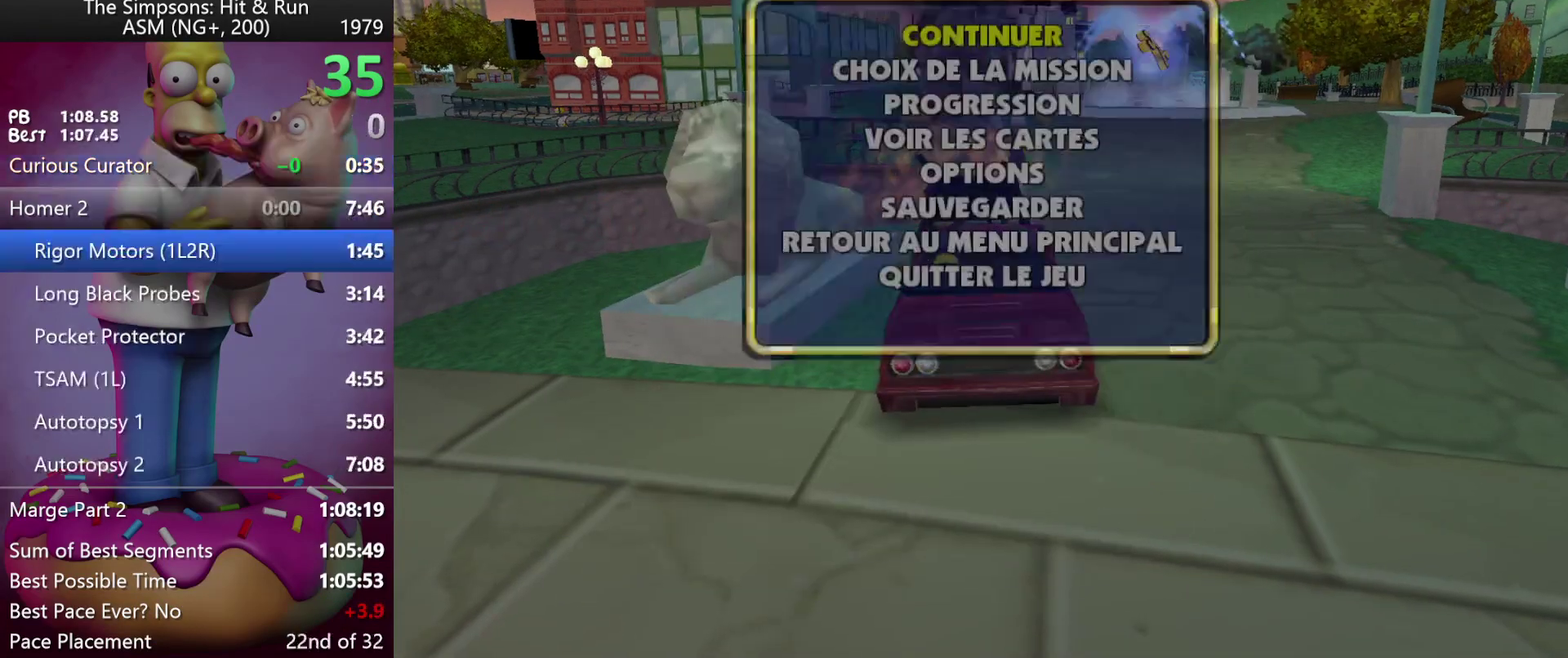
{"buttons": [], "events": []}
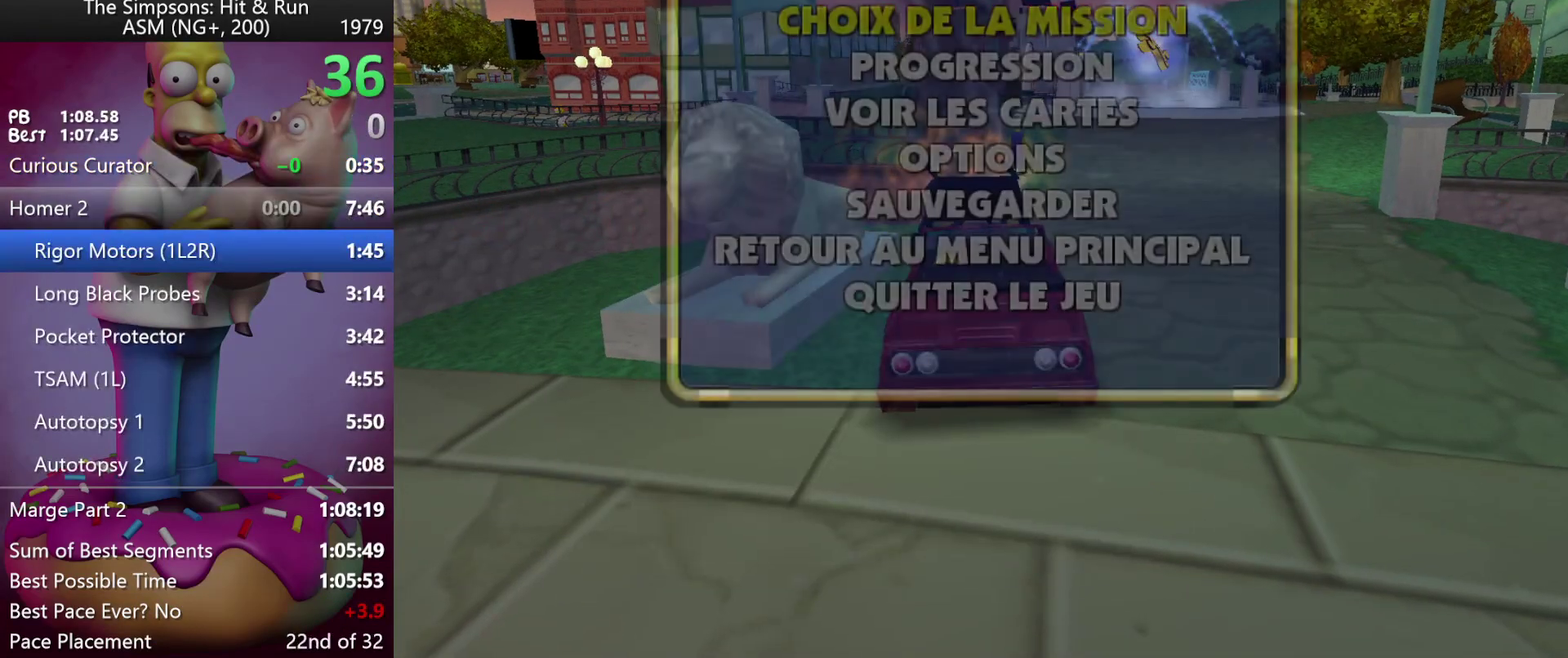
{"buttons": ["DPAD_RIGHT"], "events": [[483, "DPAD_RIGHT", "down"]]}
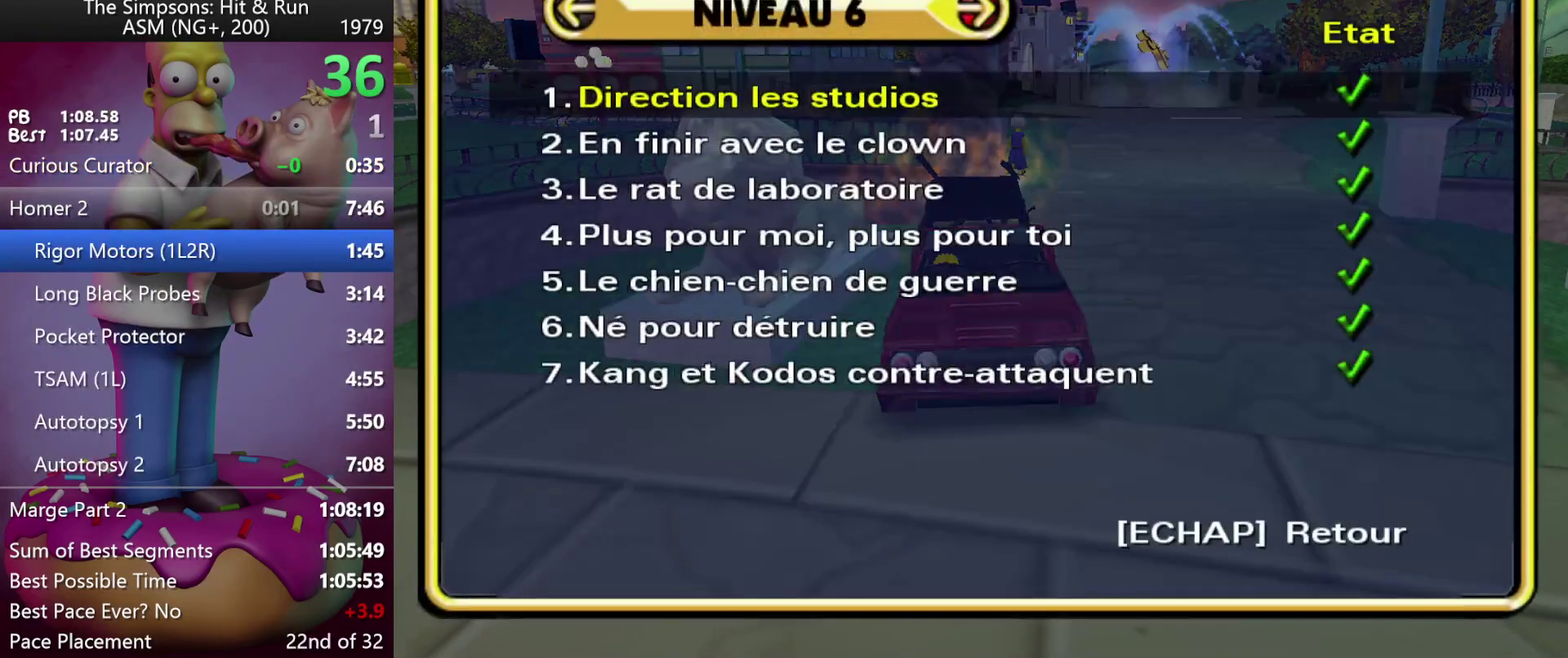
{"buttons": [], "events": [[83, "DPAD_RIGHT", "up"], [150, "DPAD_RIGHT", "down"], [283, "DPAD_RIGHT", "up"]]}
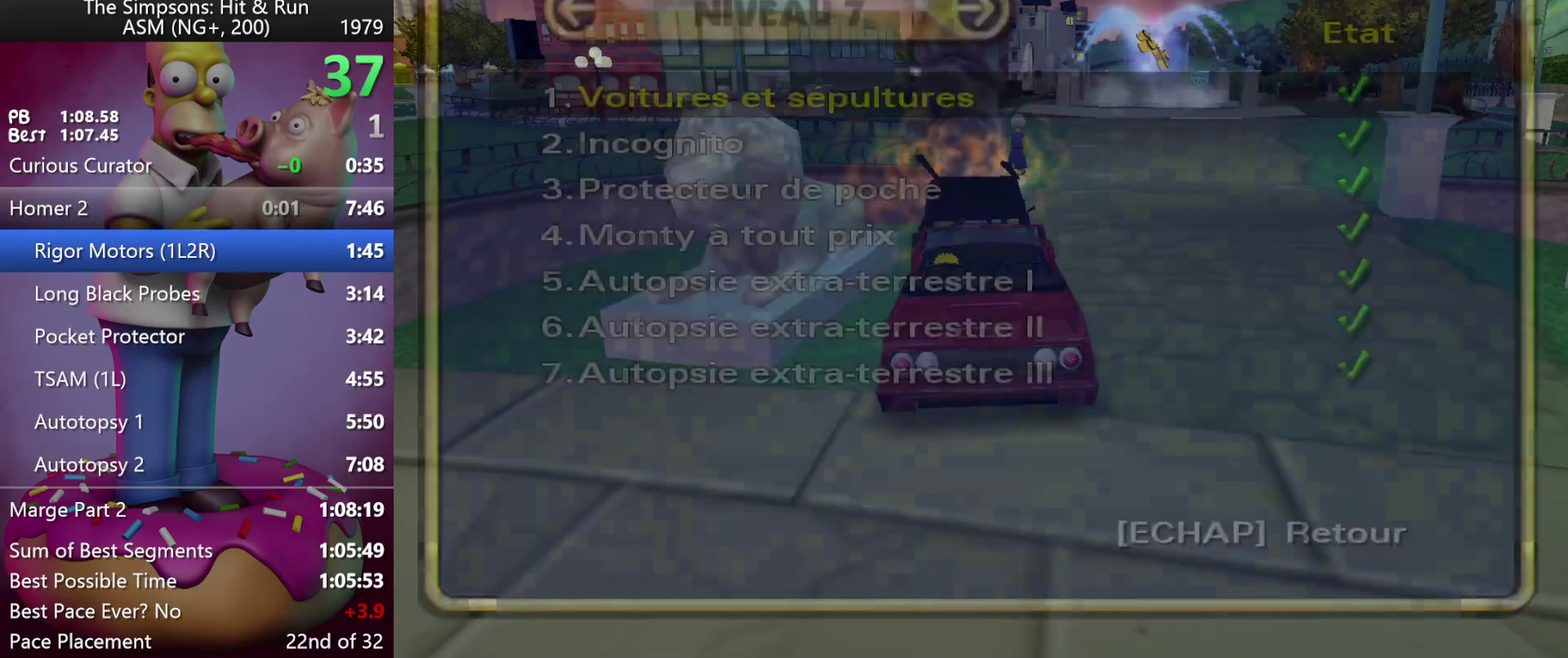
{"buttons": [], "events": []}
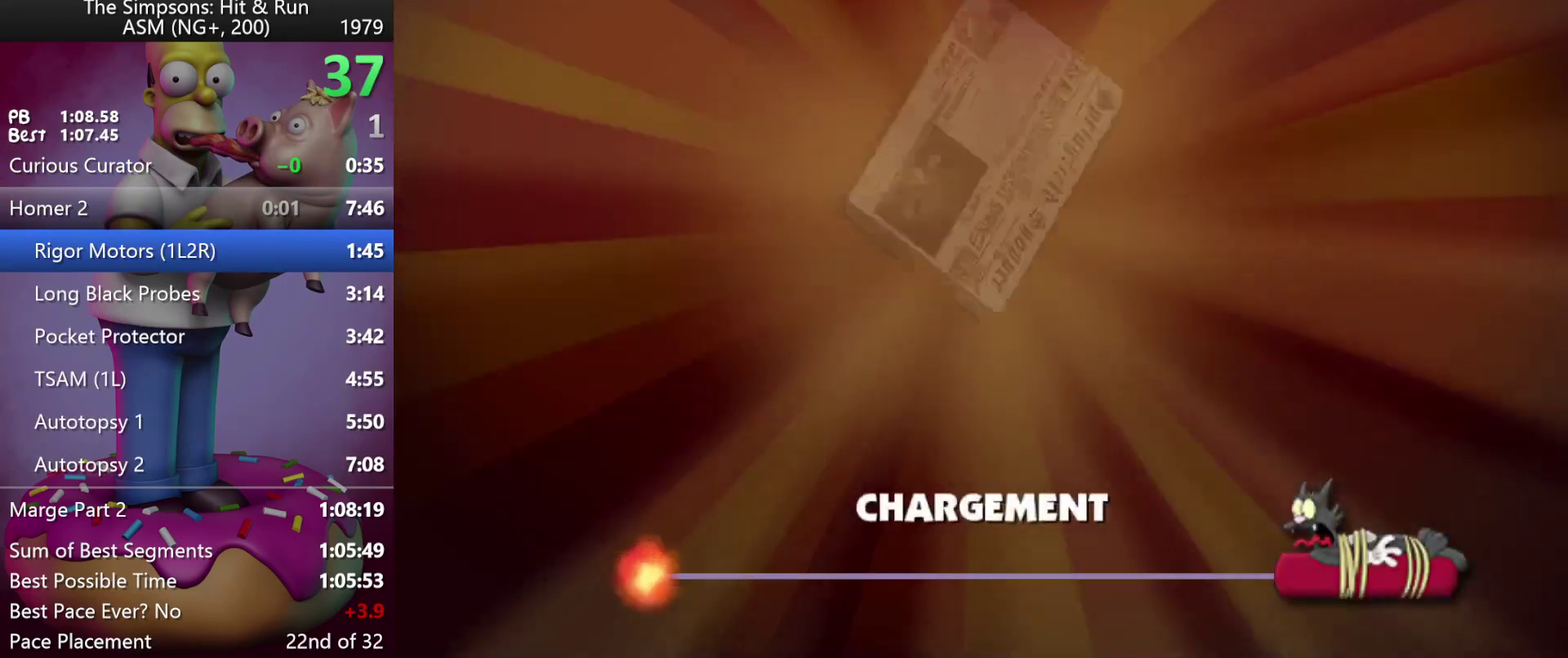
{"buttons": [], "events": []}
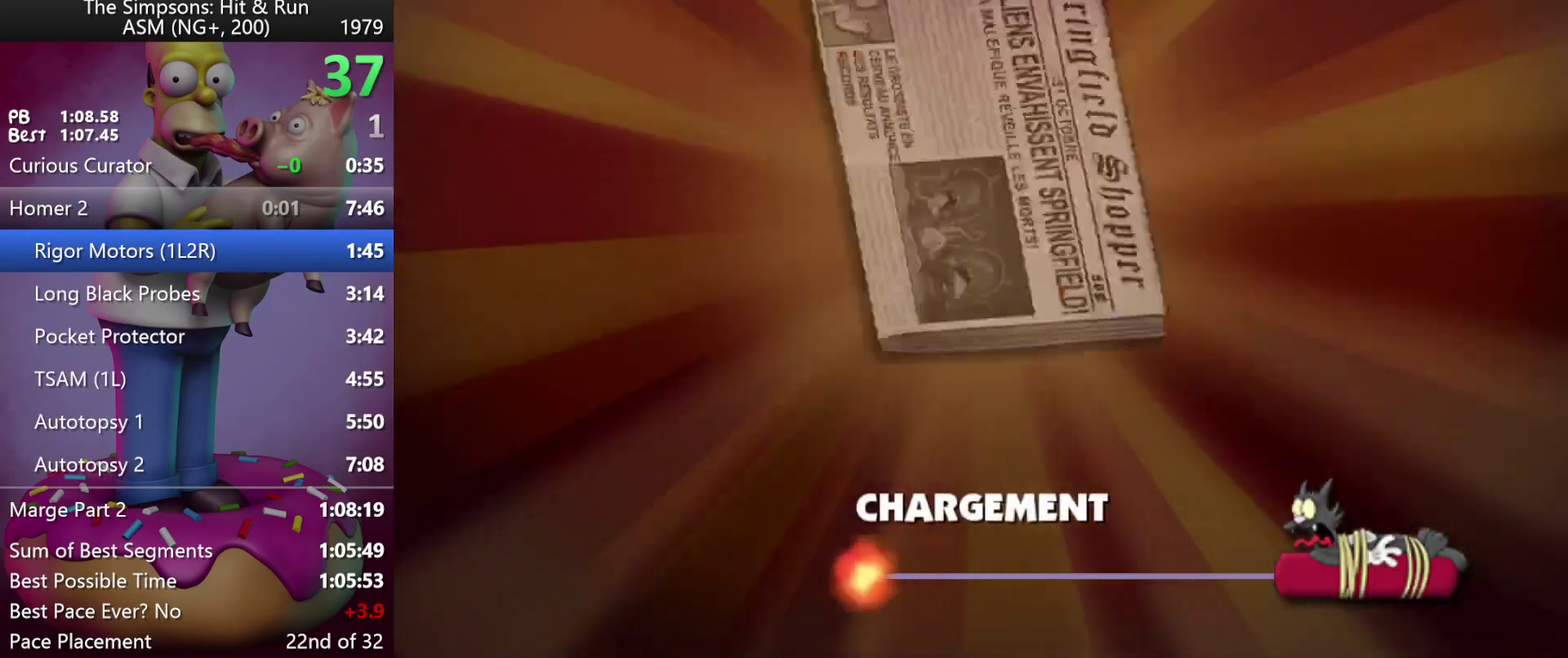
{"buttons": [], "events": []}
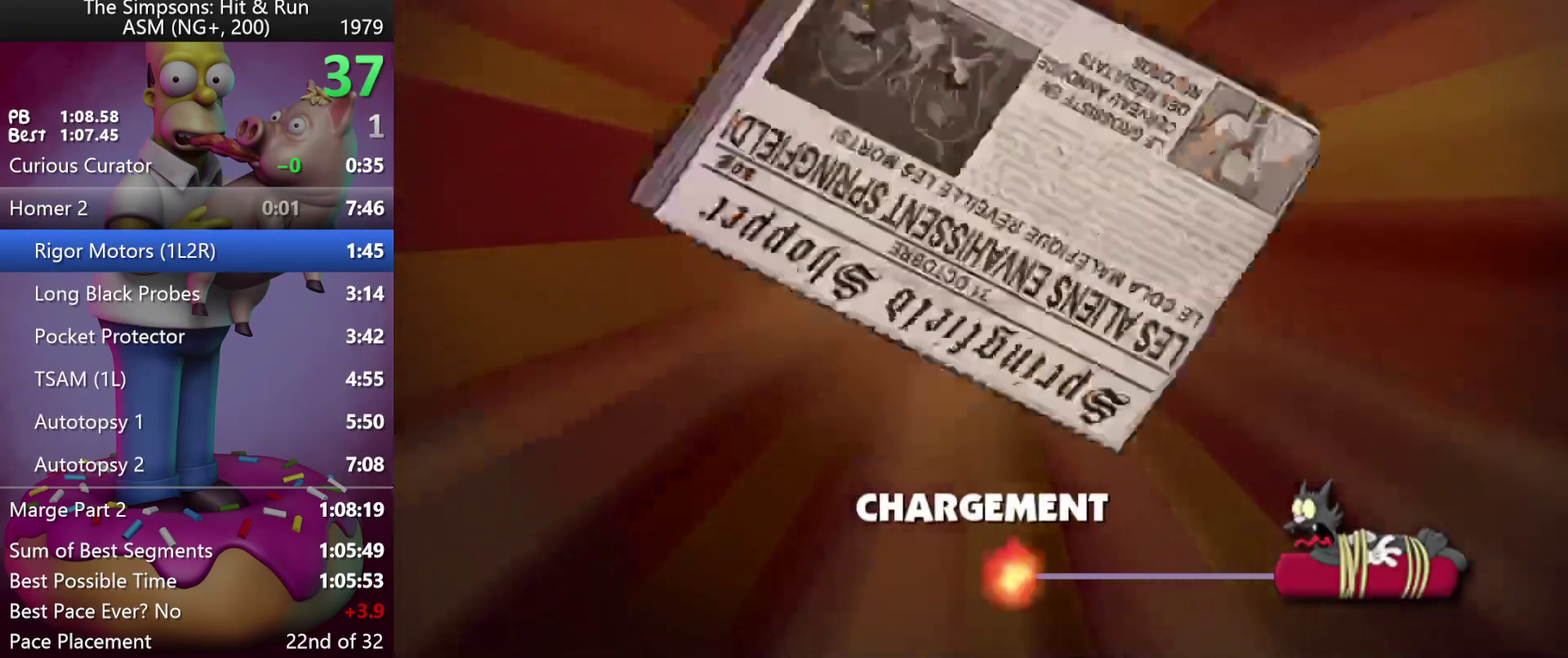
{"buttons": [], "events": []}
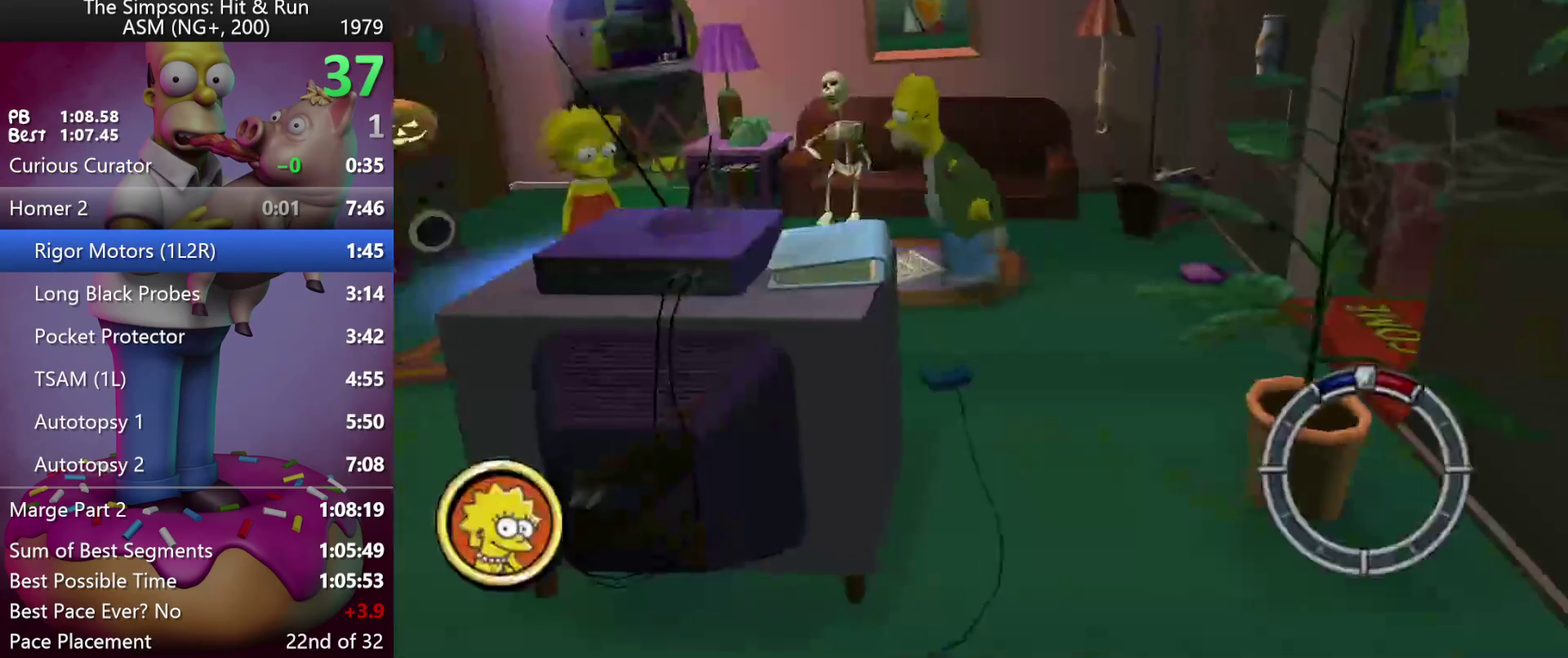
{"buttons": ["Y"], "events": [[500, "Y", "down"]]}
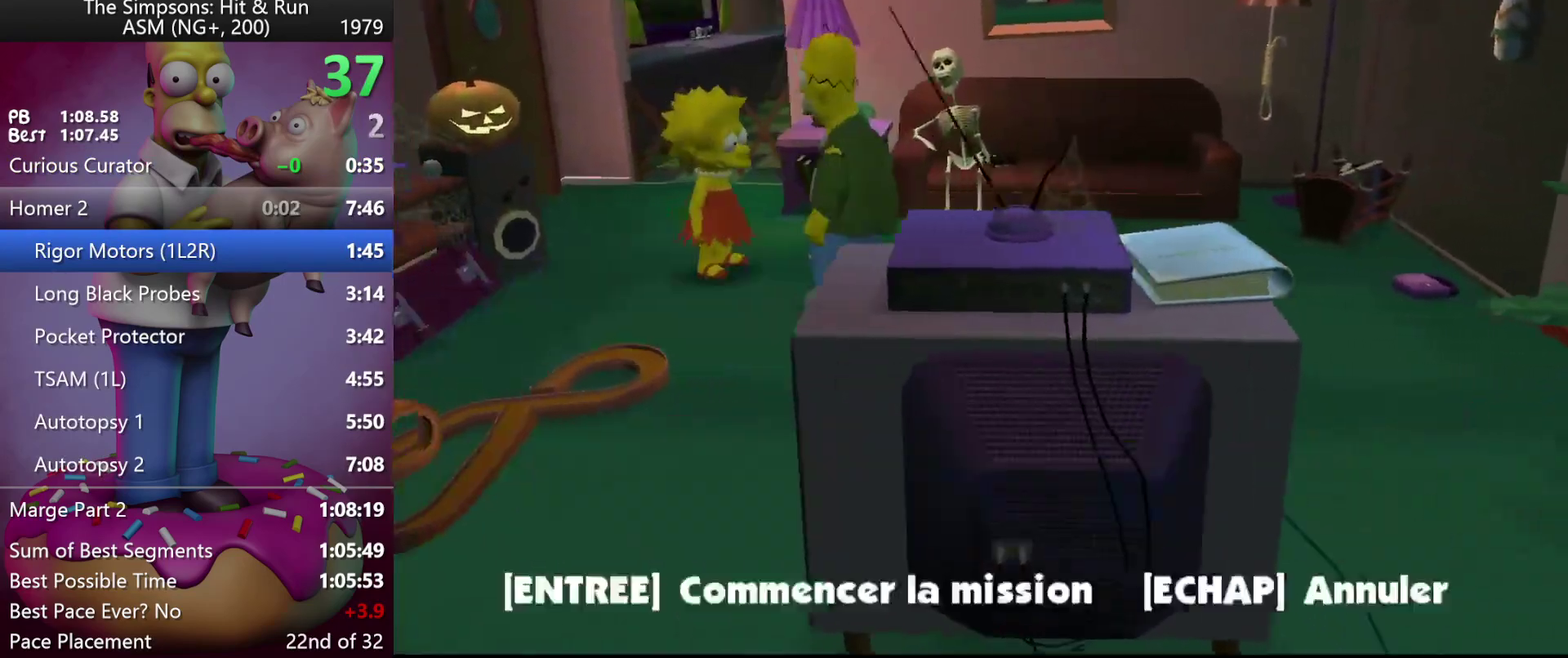
{"buttons": [], "events": [[167, "Y", "up"]]}
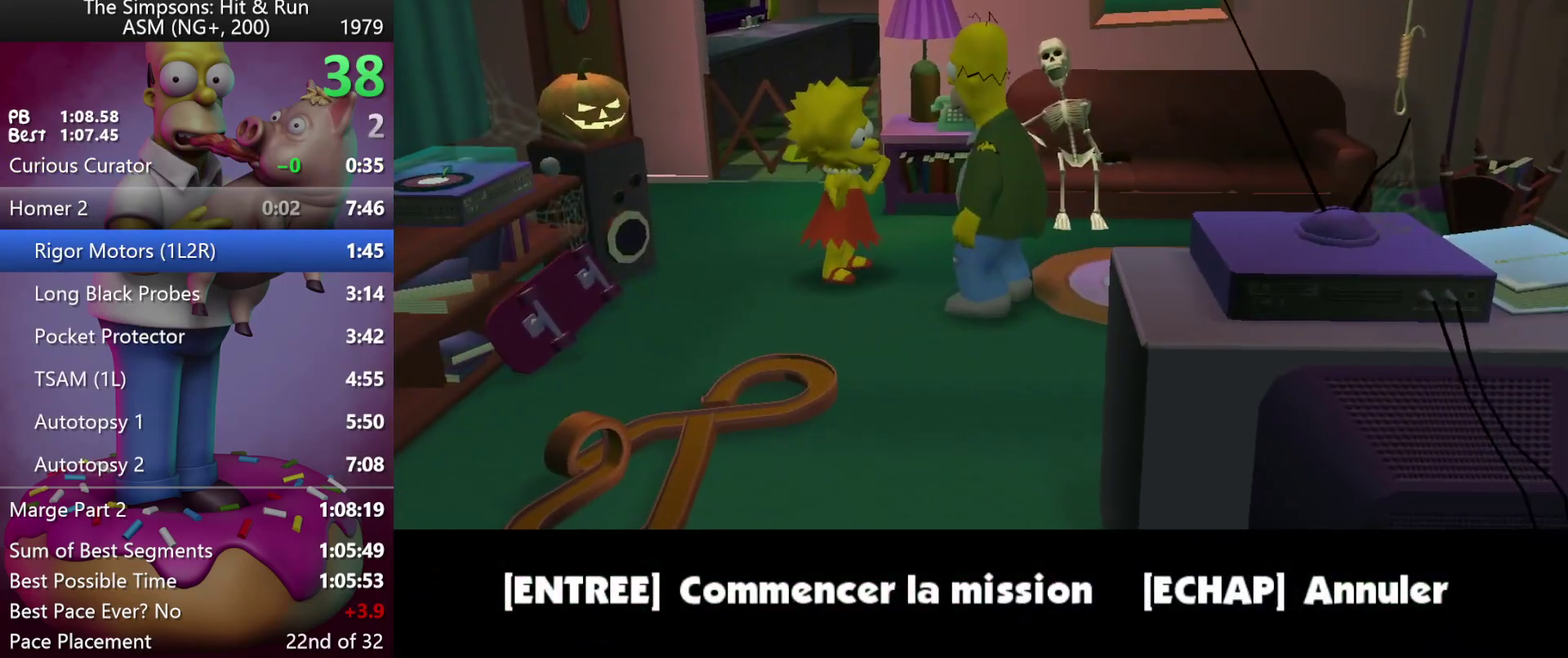
{"buttons": ["DPAD_RIGHT"], "events": [[17, "DPAD_RIGHT", "down"]]}
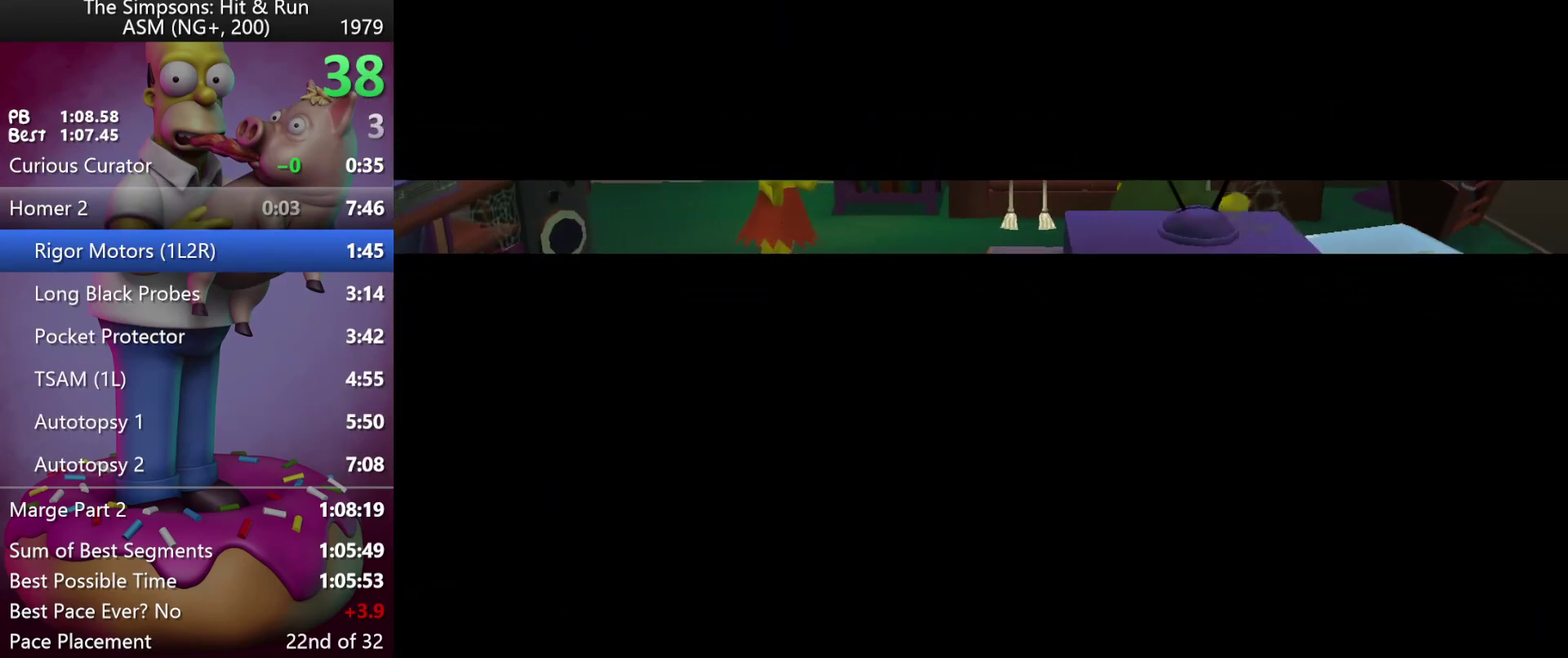
{"buttons": ["DPAD_RIGHT"], "events": []}
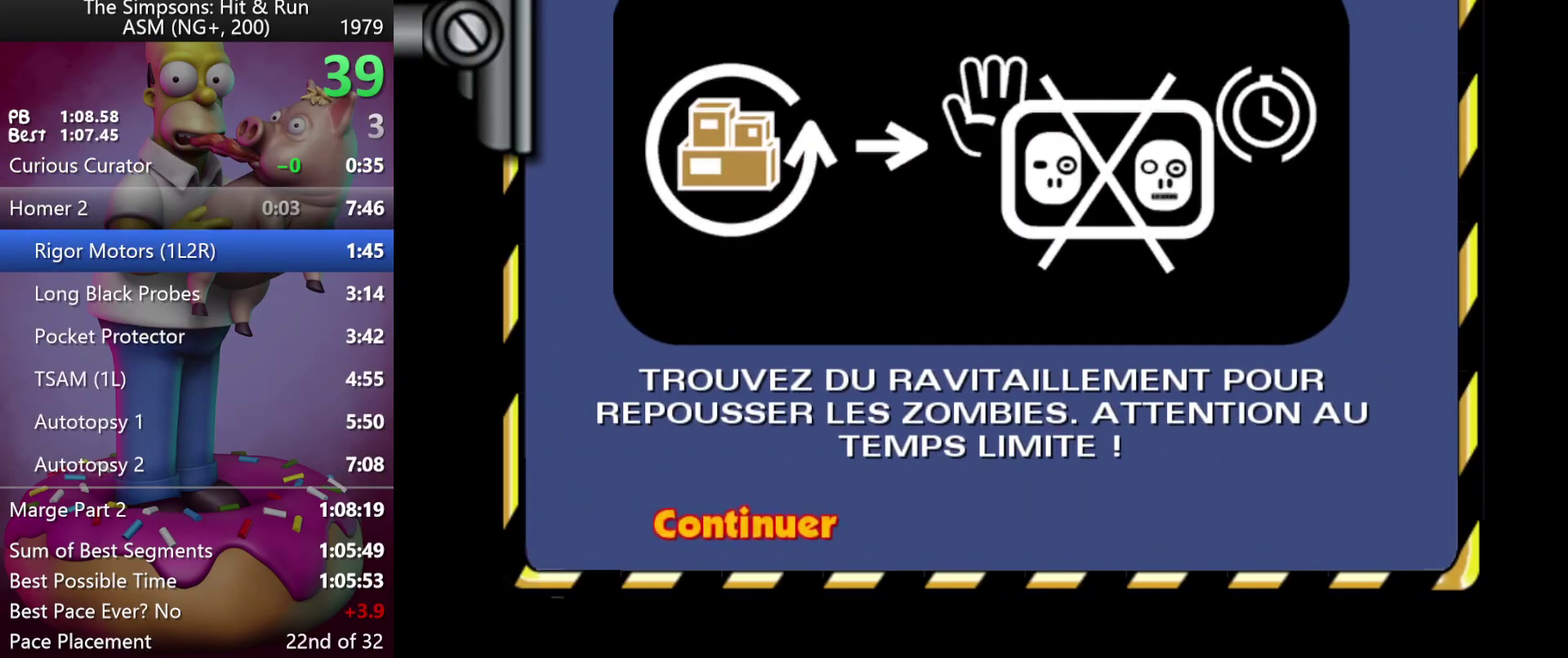
{"buttons": ["DPAD_RIGHT"], "events": []}
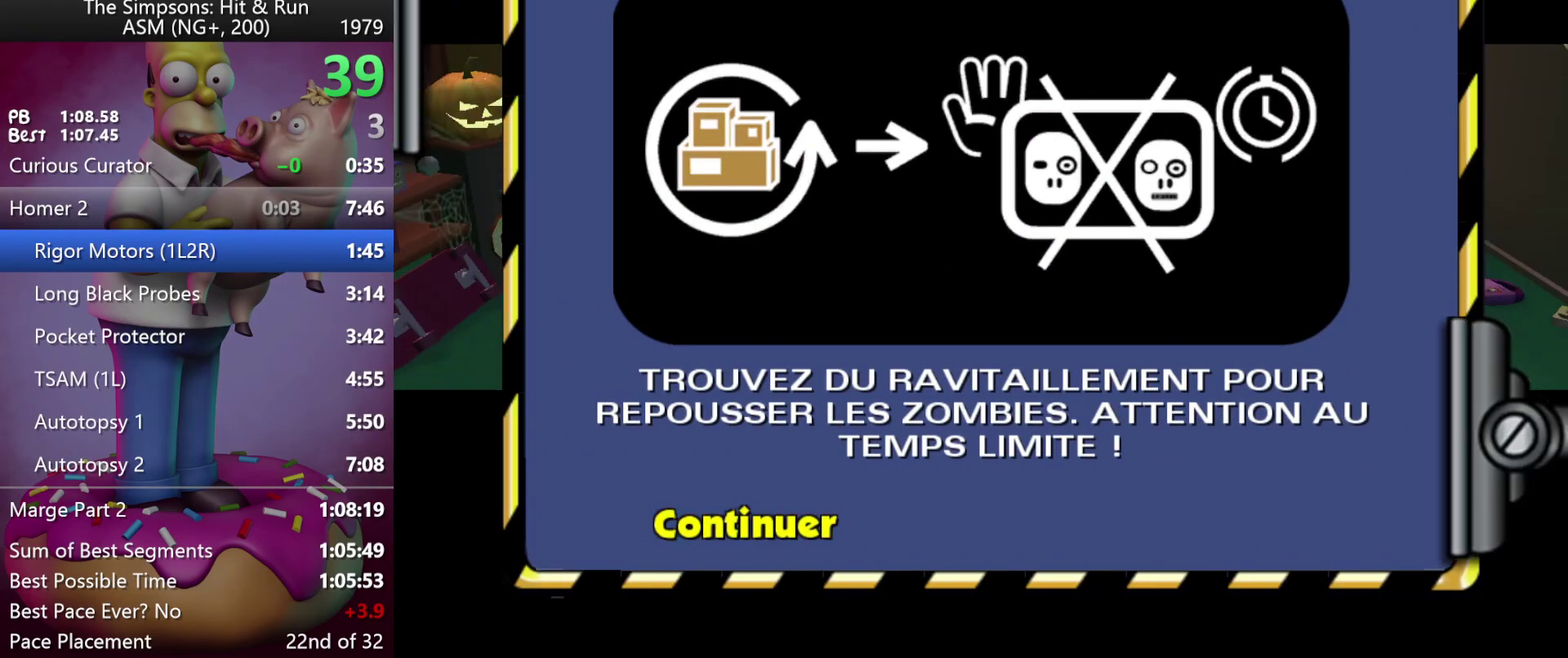
{"buttons": ["DPAD_RIGHT"], "events": []}
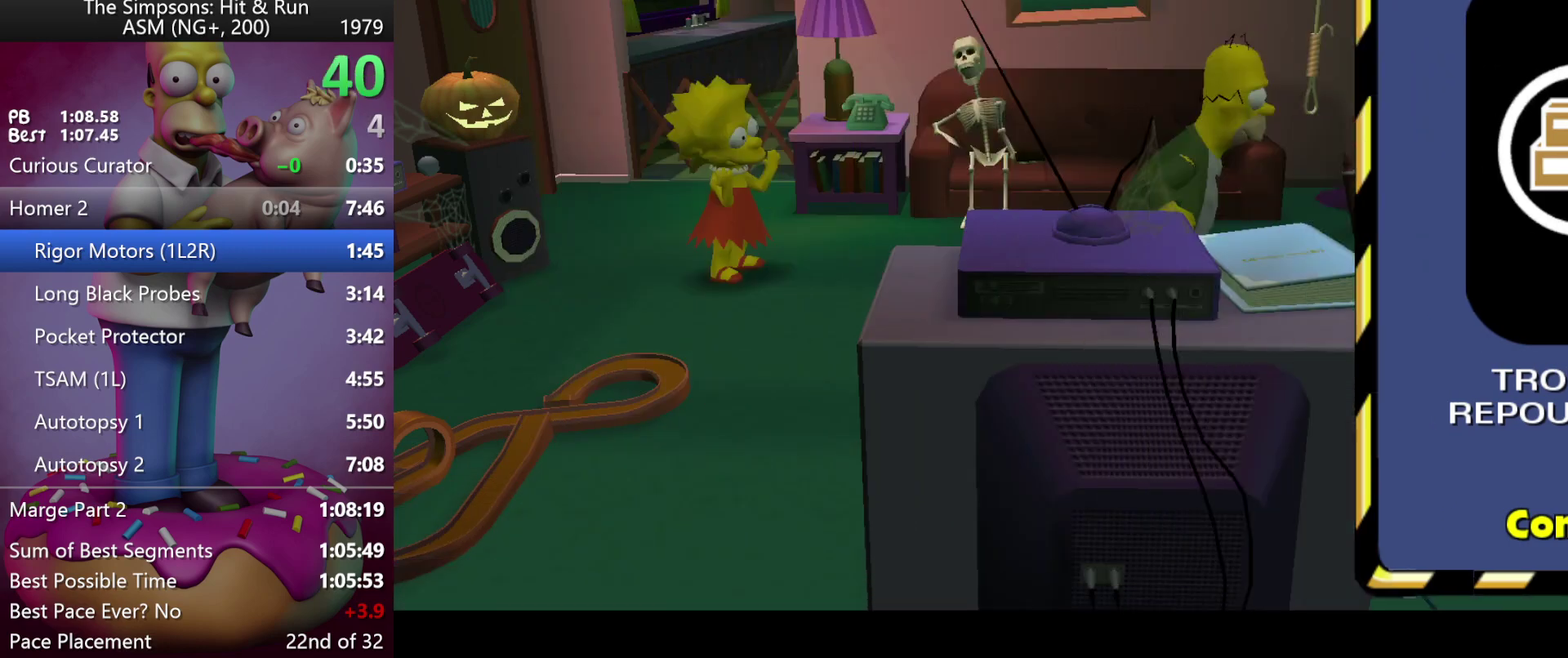
{"buttons": ["DPAD_RIGHT"], "events": []}
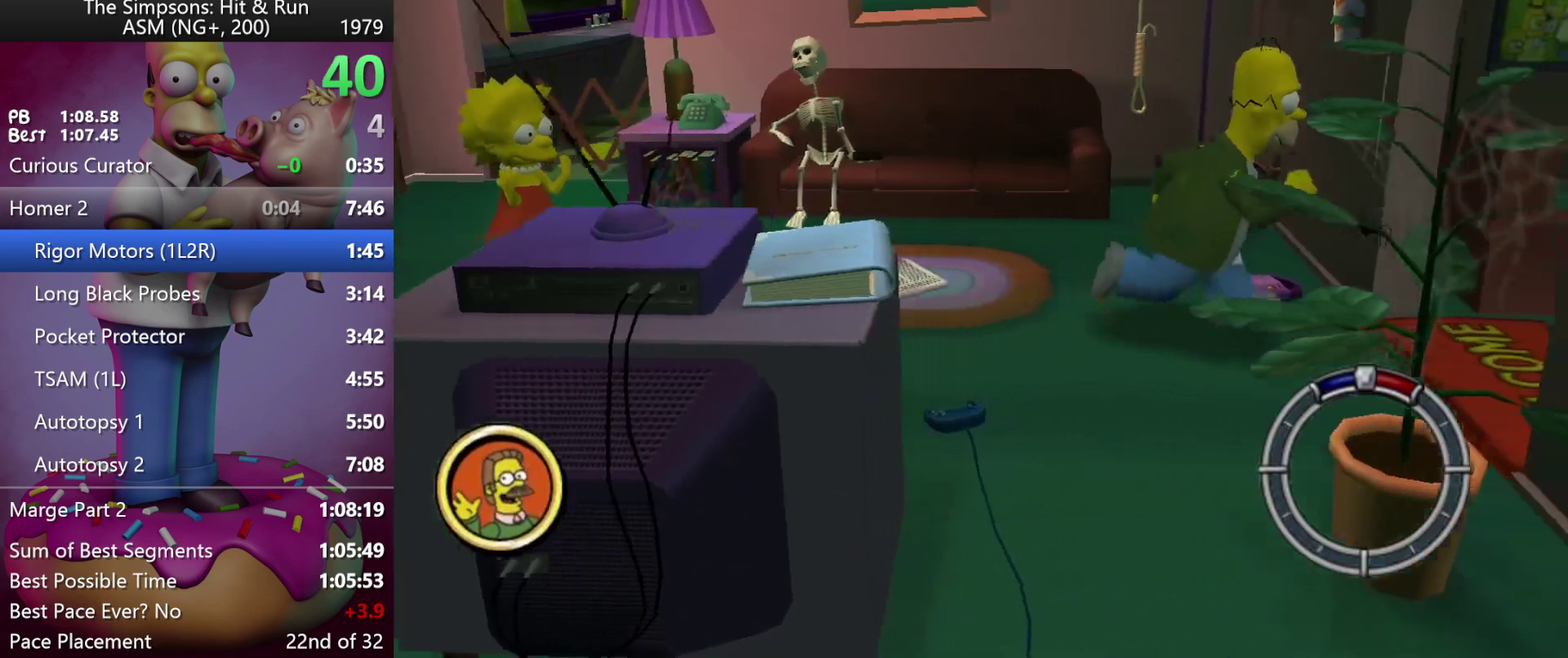
{"buttons": [], "events": [[133, "Y", "down"], [200, "DPAD_RIGHT", "up"], [350, "Y", "up"]]}
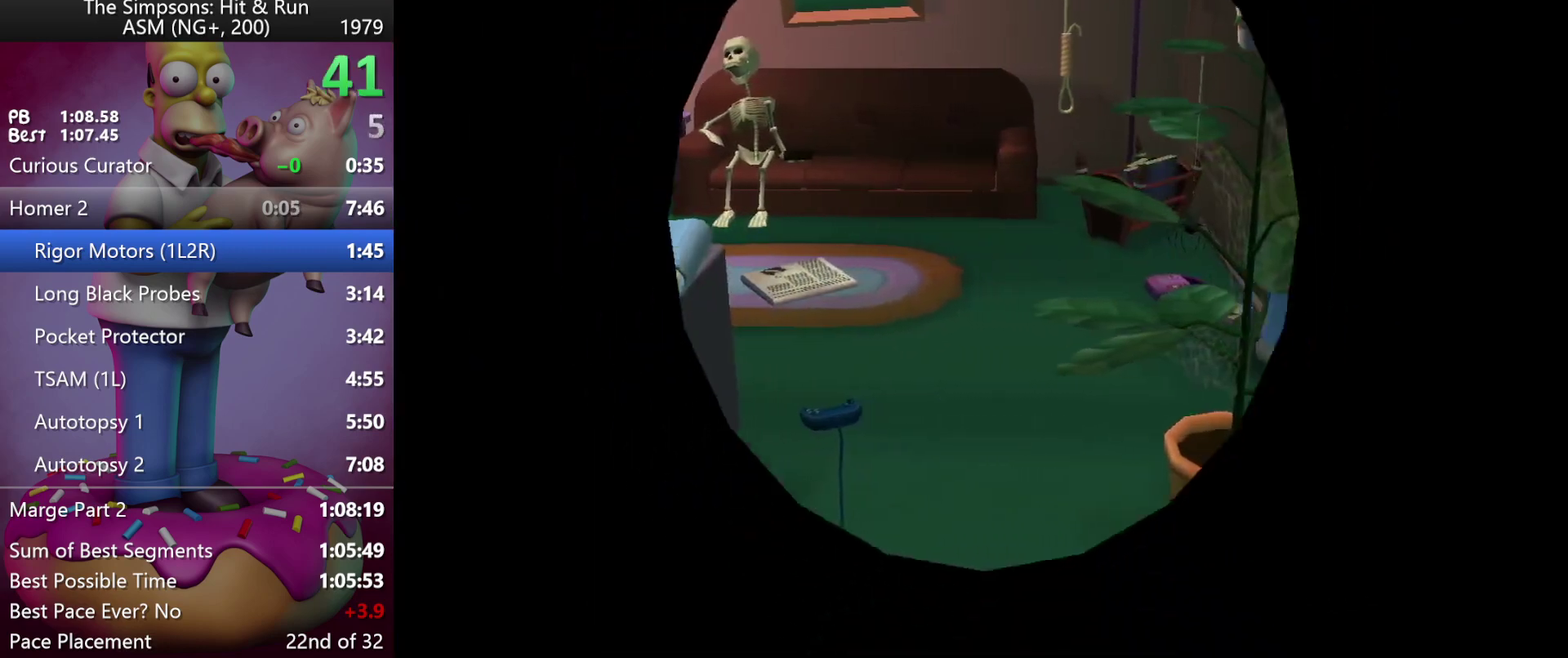
{"buttons": [], "events": []}
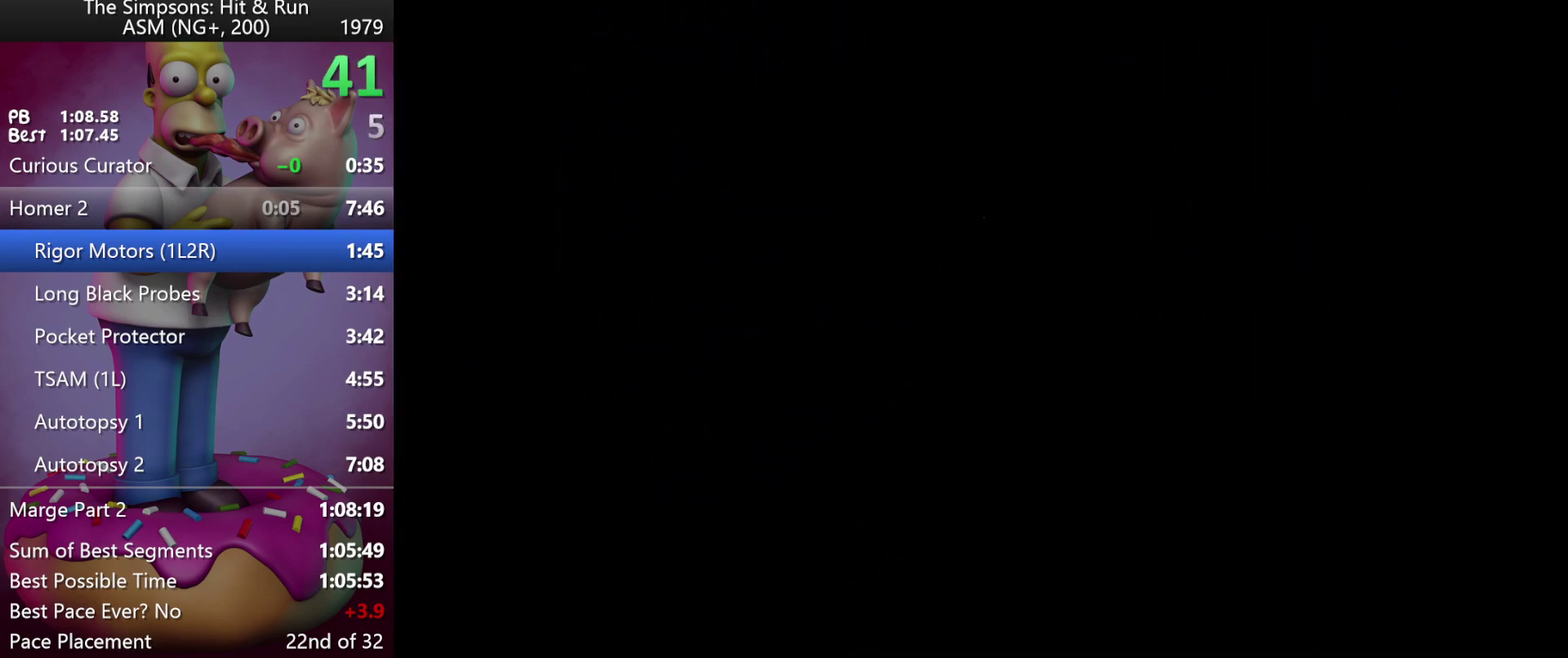
{"buttons": [], "events": []}
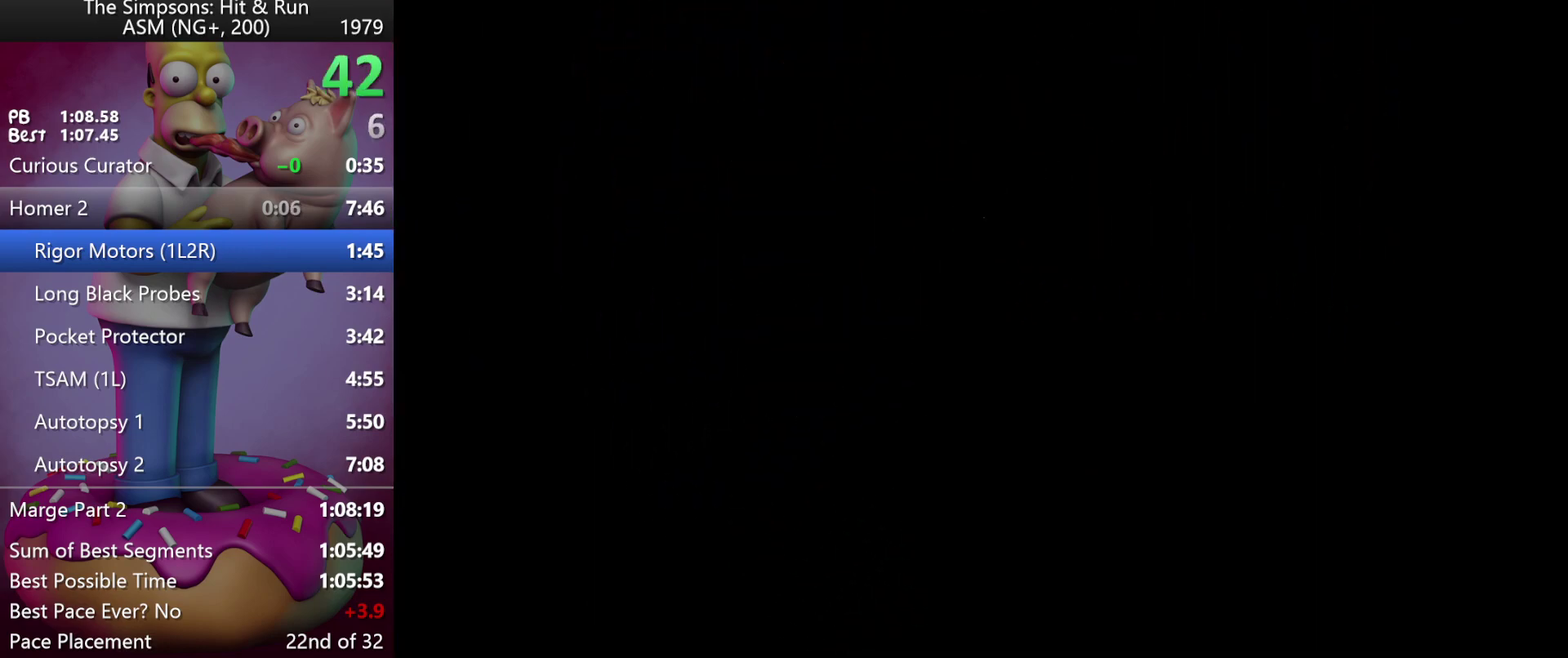
{"buttons": ["R2"], "events": [[217, "R2", "down"]]}
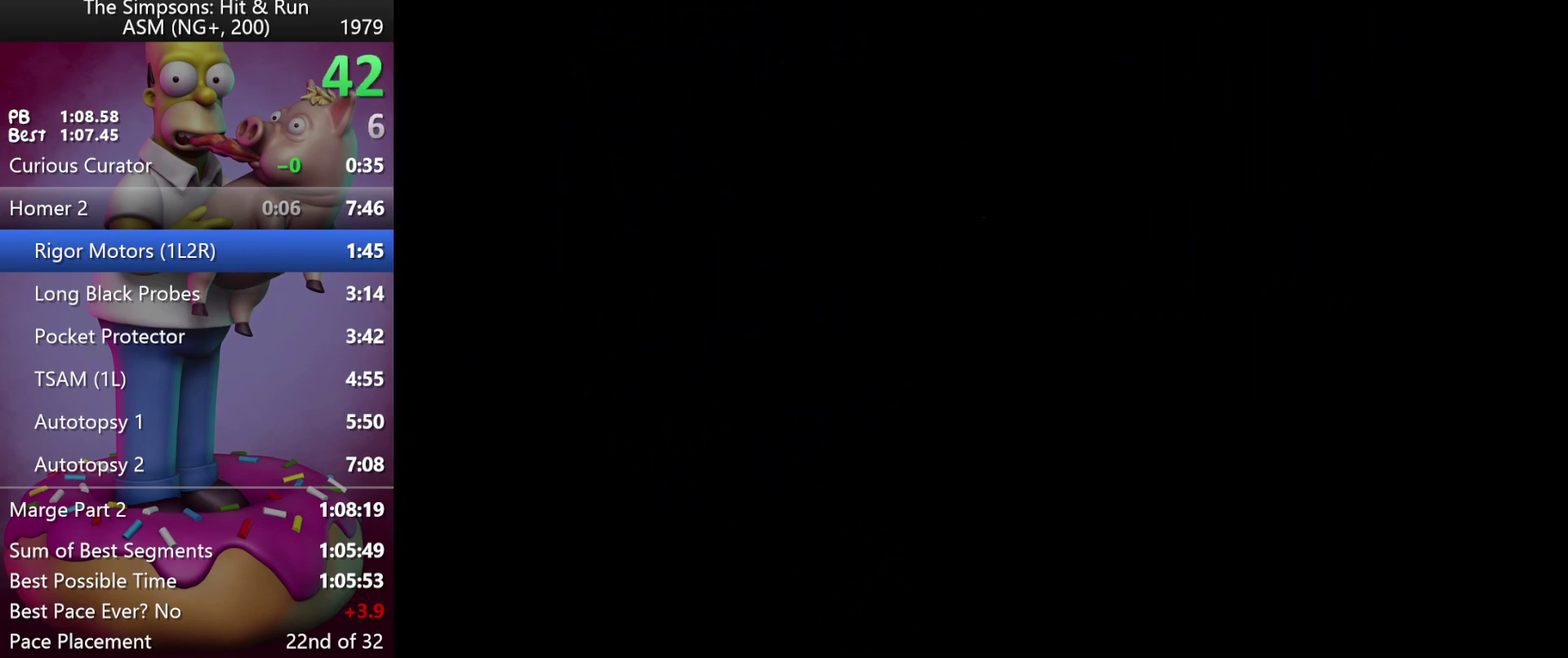
{"buttons": ["R2"], "events": []}
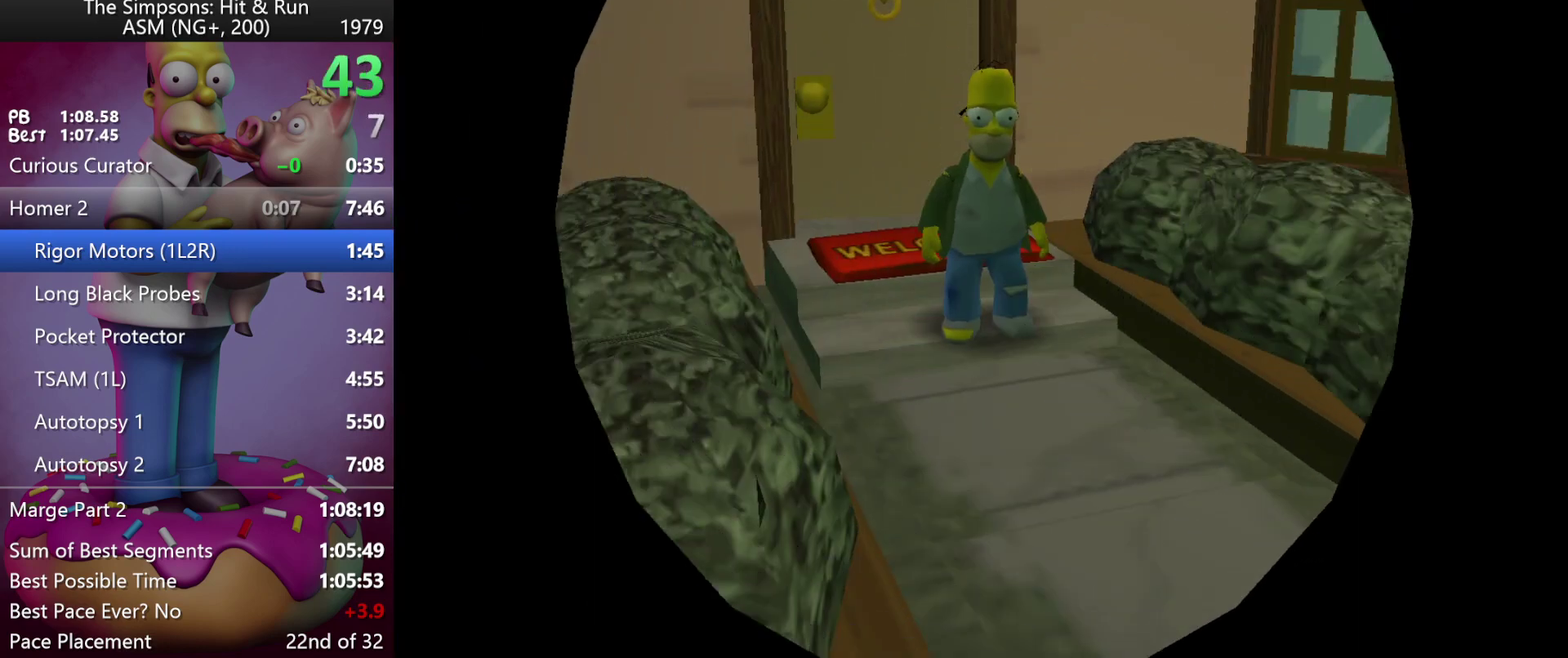
{"buttons": ["X", "R2"], "events": [[117, "X", "down"]]}
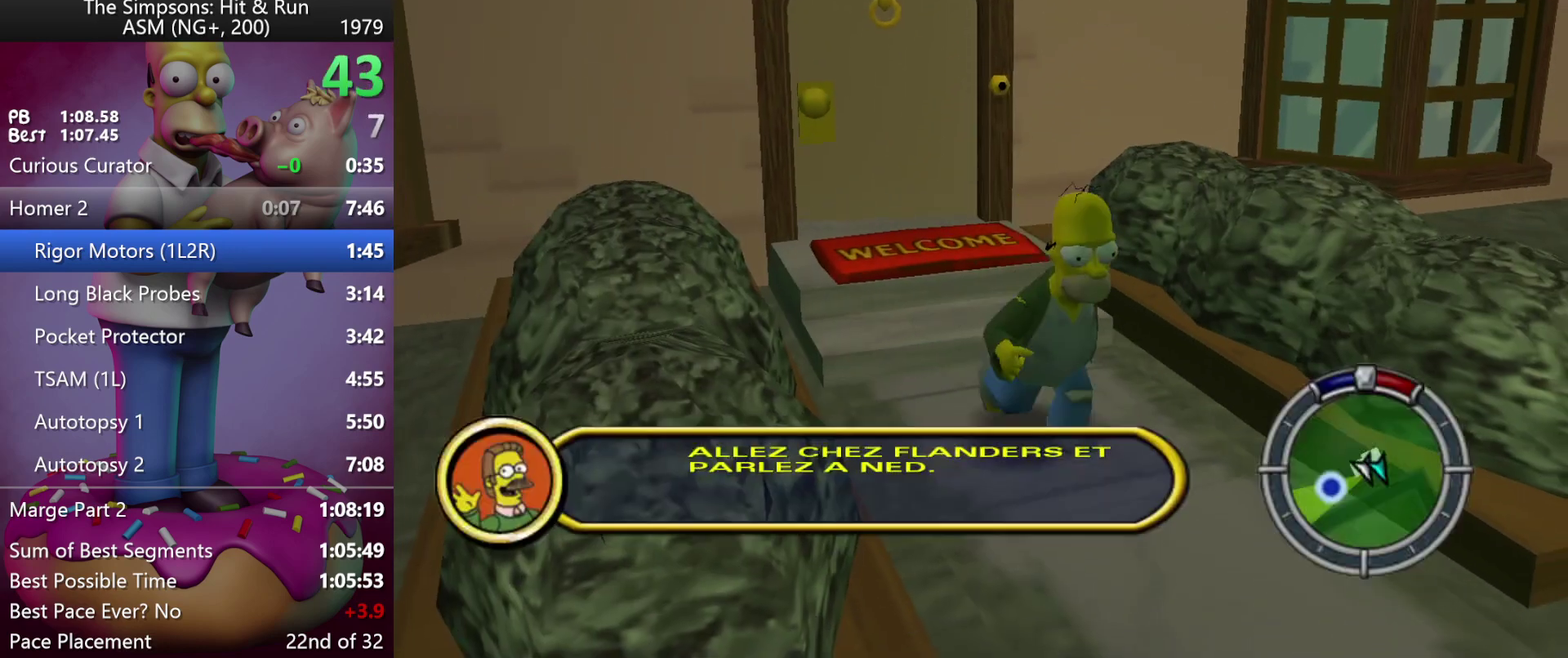
{"buttons": ["X", "R2", "DPAD_RIGHT"], "events": [[333, "DPAD_RIGHT", "down"]]}